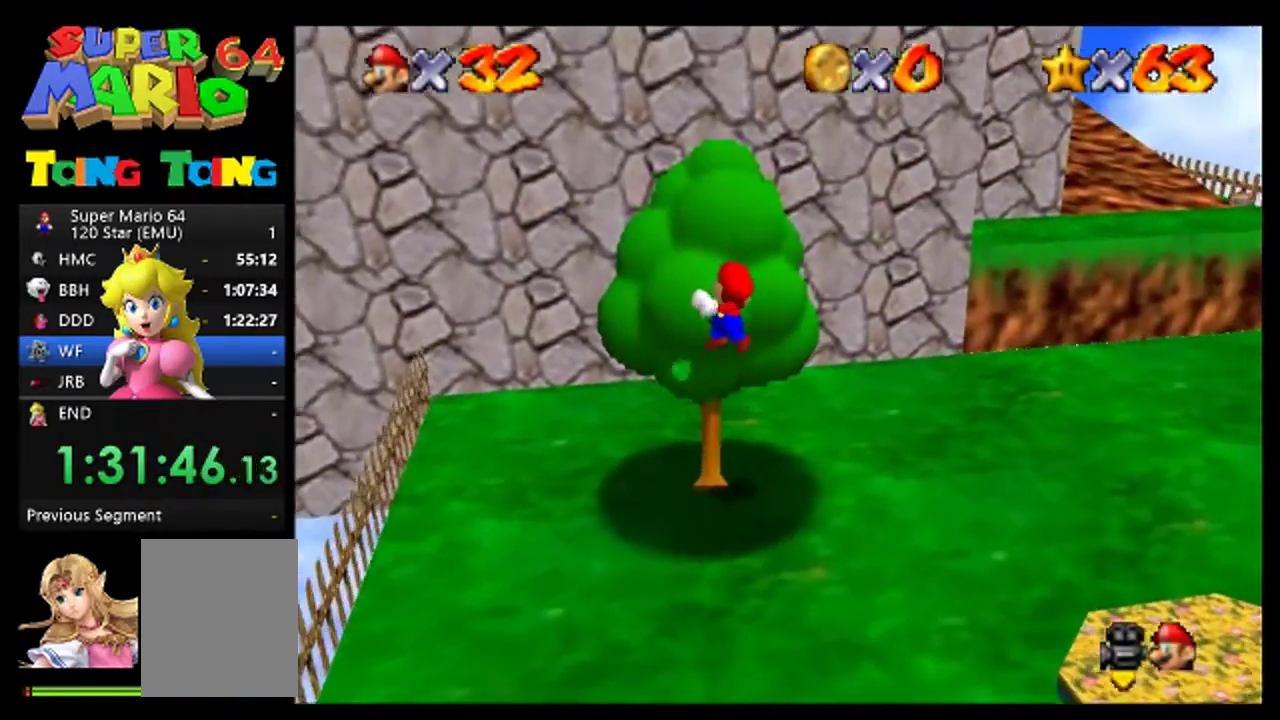
Gameplay with a controller (Nintendo layout); each line is a JSON object with the inputs held at the frame after it. "events" lists button and stick changes between this image and that frame as [ms after this image, input, new state], when the widget could be followed in between. This overlay highlights the sticks when they move; stick clicks (L3) are not distinguishable. Not read: A L3 R3.
{"buttons": [], "left_stick": "up", "events": []}
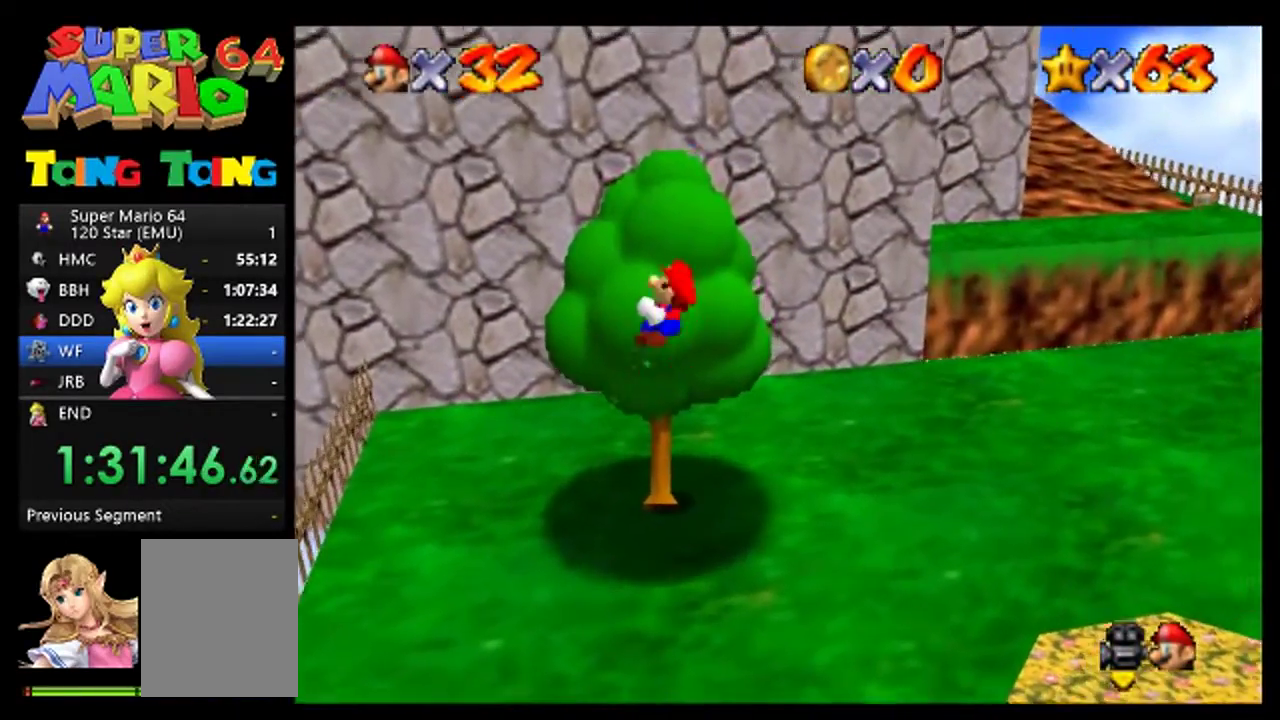
{"buttons": [], "left_stick": "up", "events": [[333, "C_RIGHT", "down"], [433, "C_RIGHT", "up"]]}
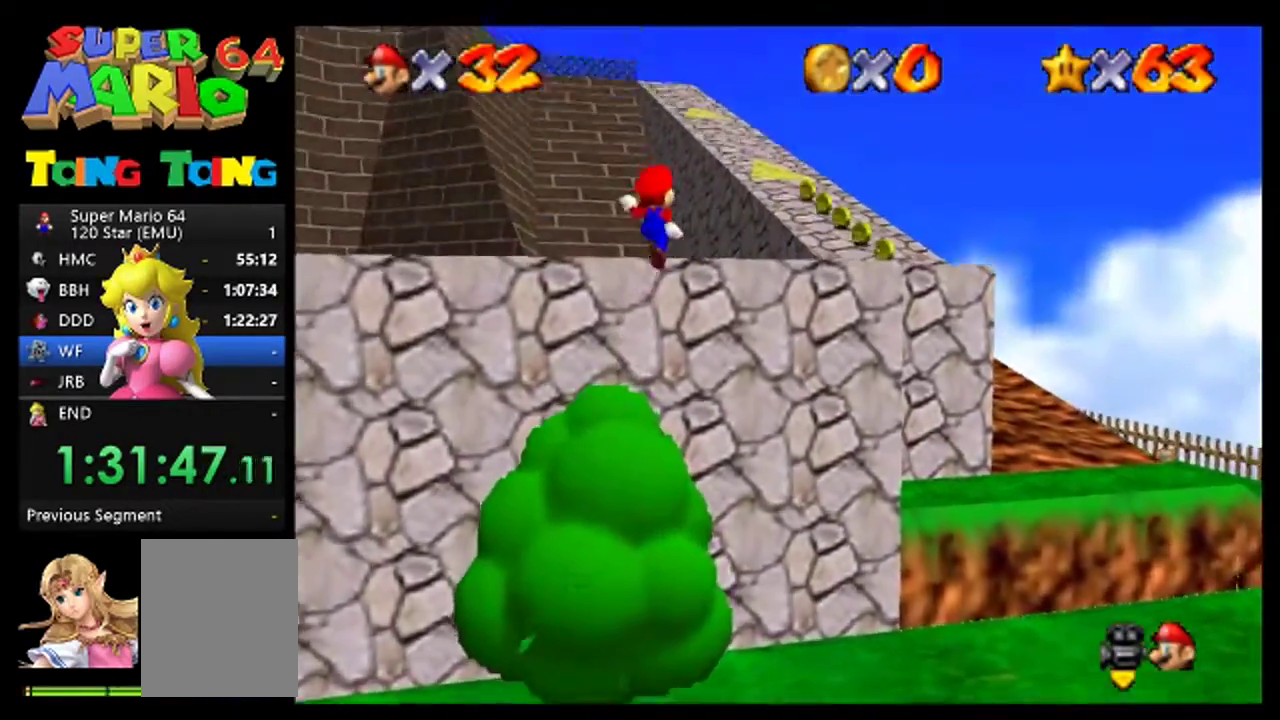
{"buttons": [], "left_stick": "up", "events": [[33, "C_RIGHT", "down"], [200, "C_RIGHT", "up"], [300, "C_RIGHT", "down"], [433, "C_RIGHT", "up"]]}
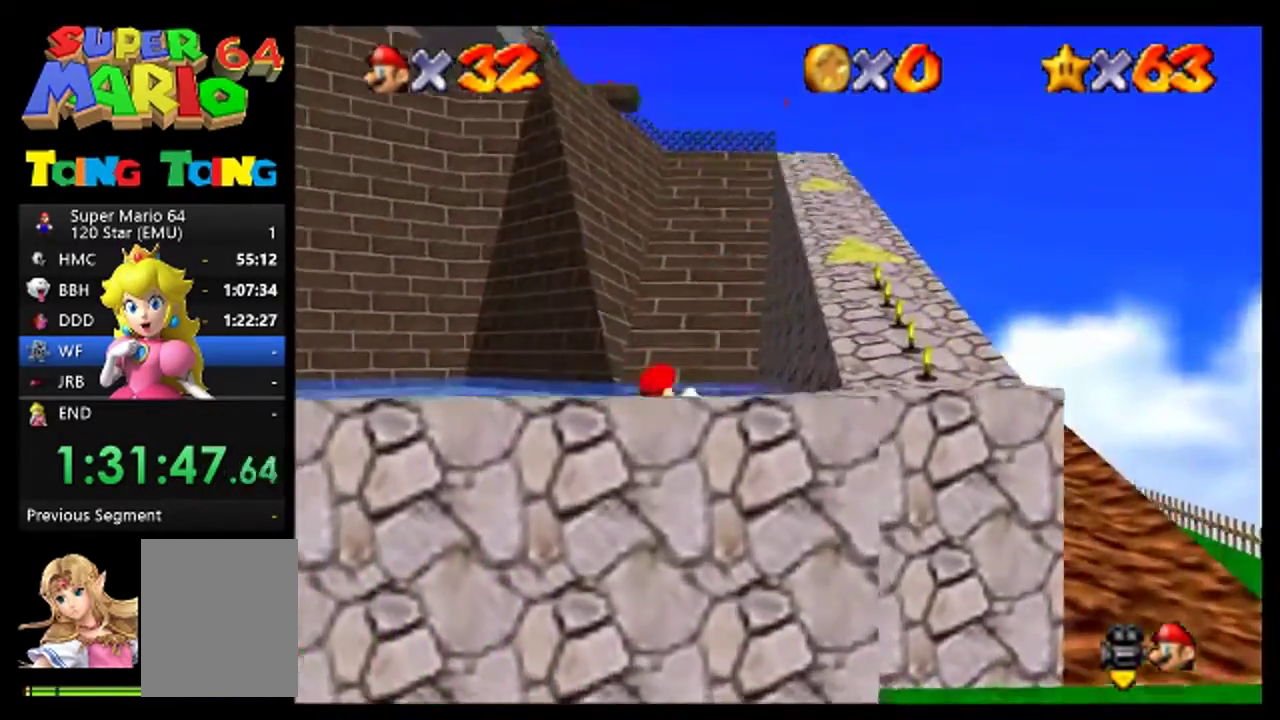
{"buttons": [], "left_stick": "left", "events": [[67, "left_stick", "up-left"], [433, "left_stick", "left"]]}
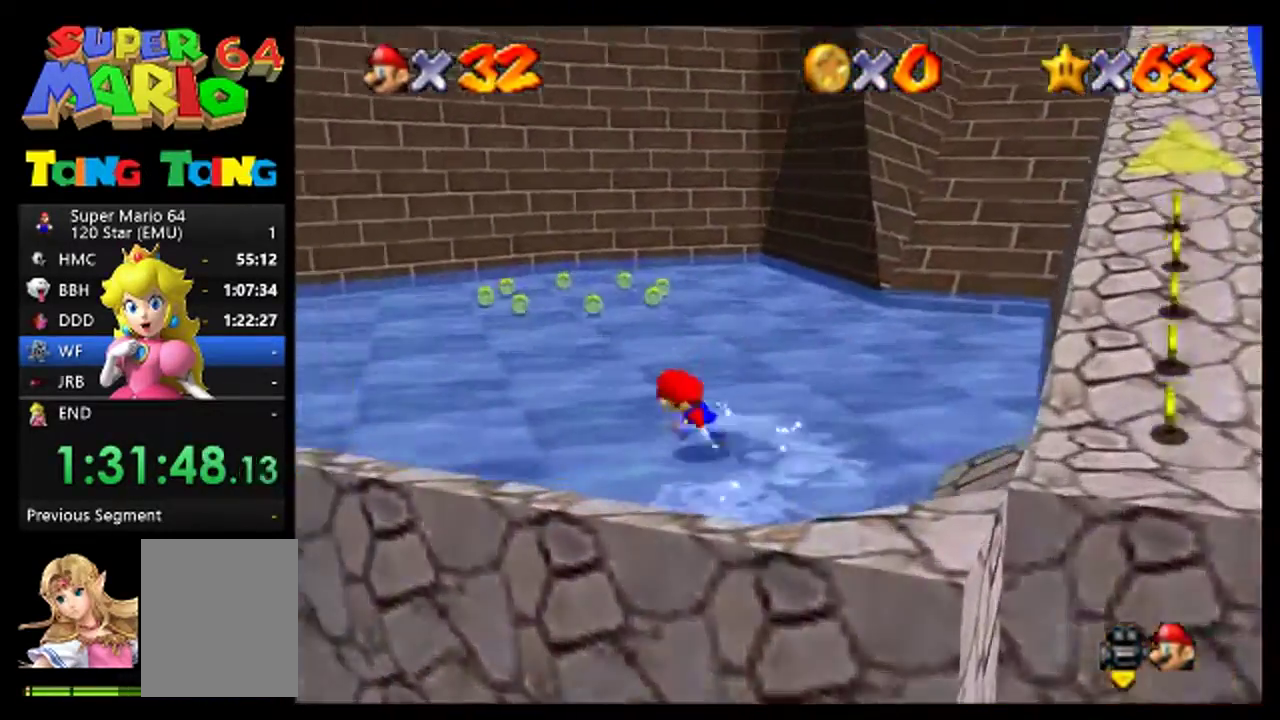
{"buttons": [], "left_stick": "up-left", "events": [[67, "left_stick", "up-left"], [233, "B", "down"], [333, "B", "up"]]}
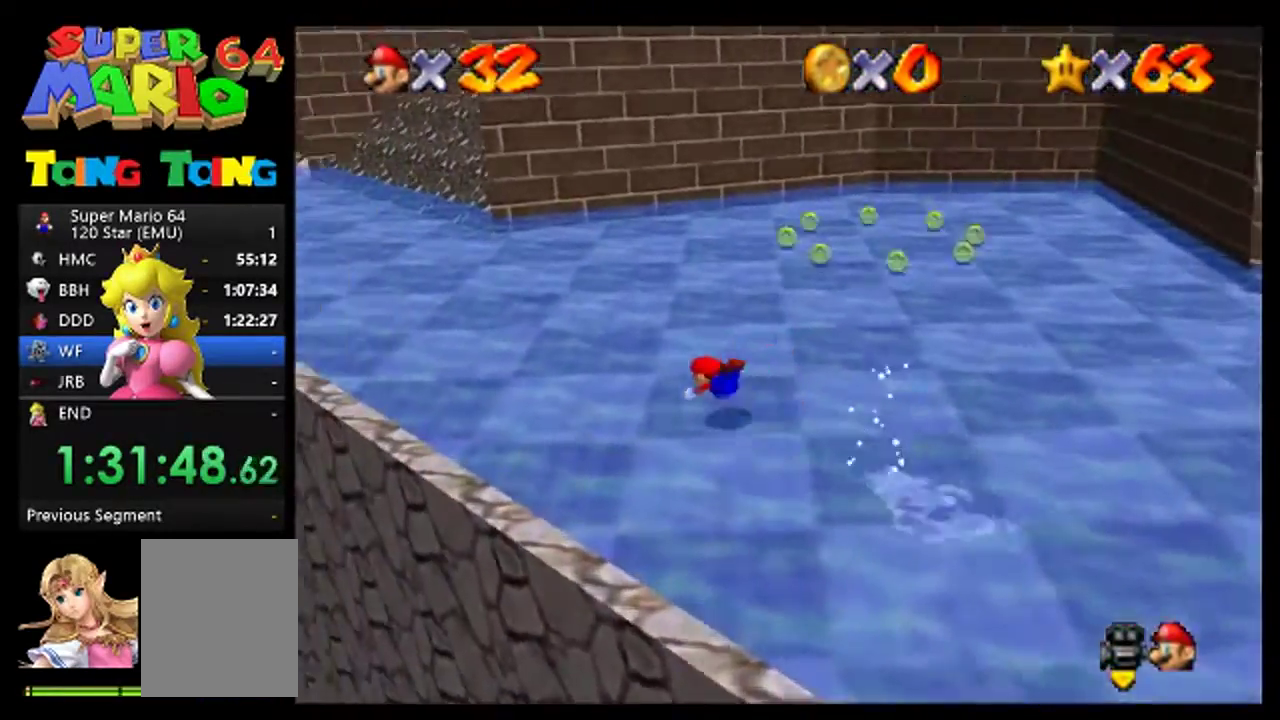
{"buttons": [], "left_stick": "up-left", "events": [[133, "B", "down"], [233, "B", "up"]]}
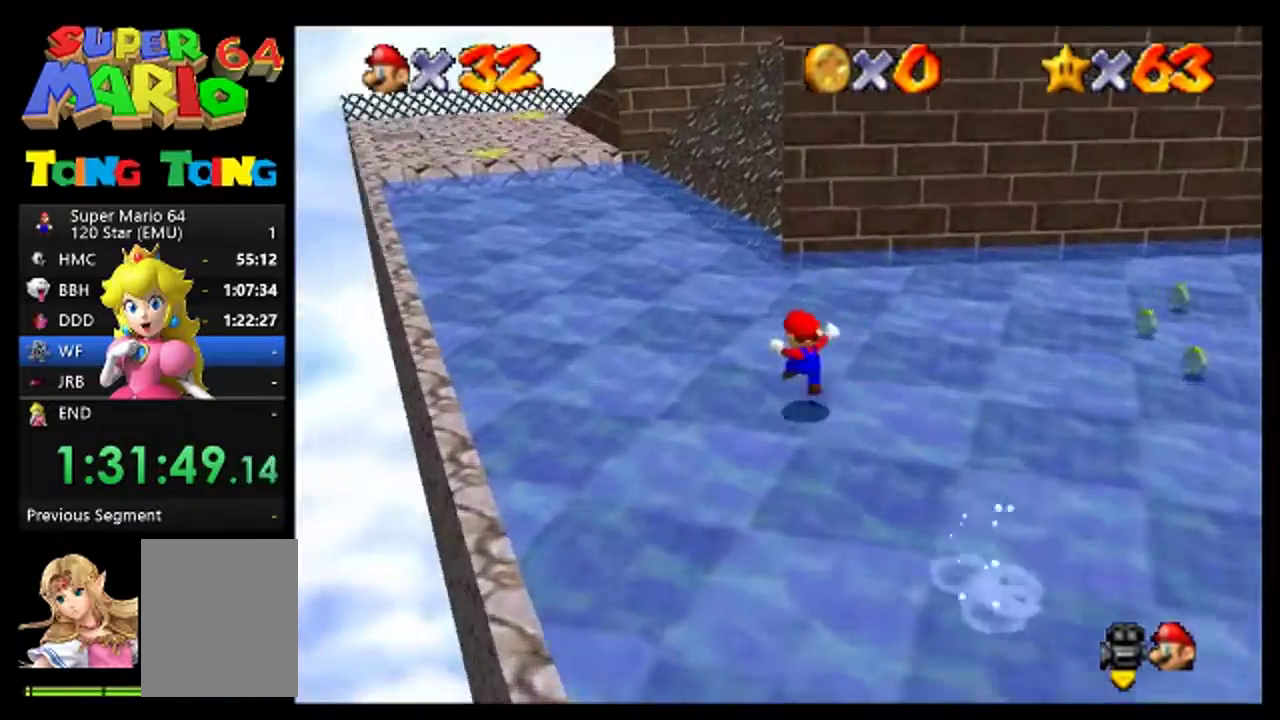
{"buttons": [], "left_stick": "up", "events": [[233, "B", "down"], [333, "B", "up"], [367, "left_stick", "up"]]}
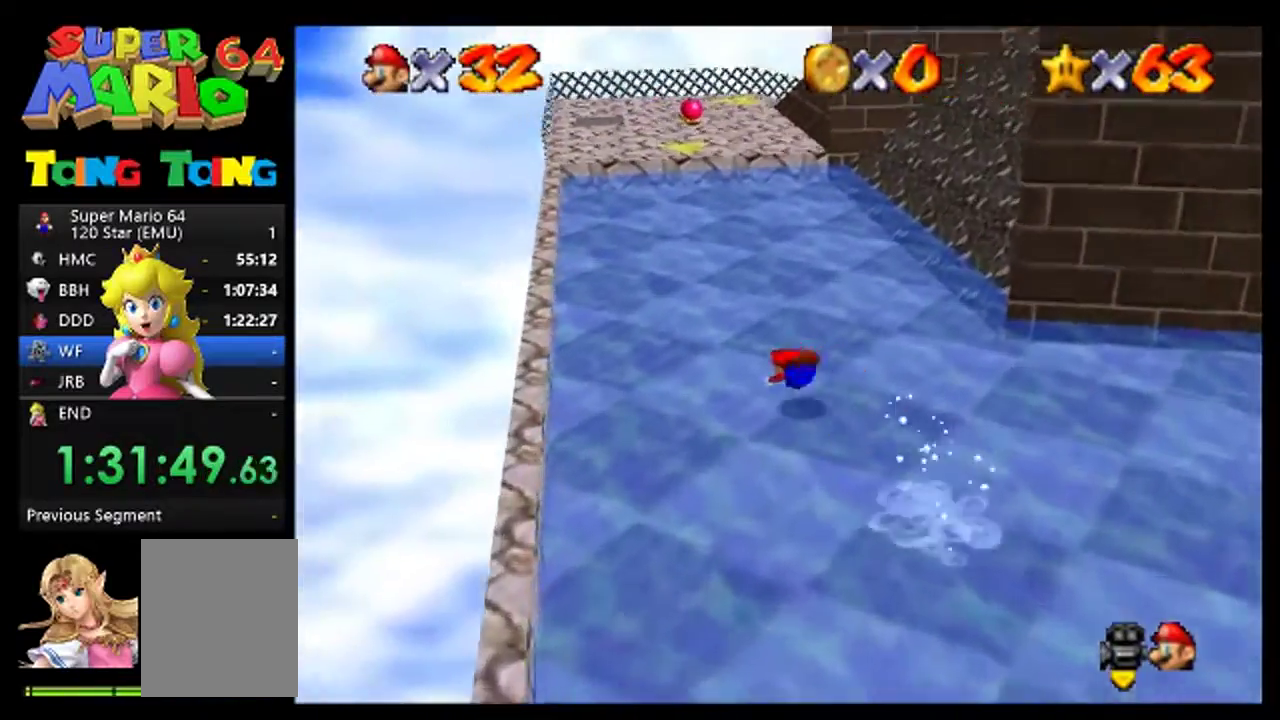
{"buttons": [], "left_stick": "up-left", "events": [[133, "B", "down"], [267, "B", "up"], [400, "left_stick", "up-left"]]}
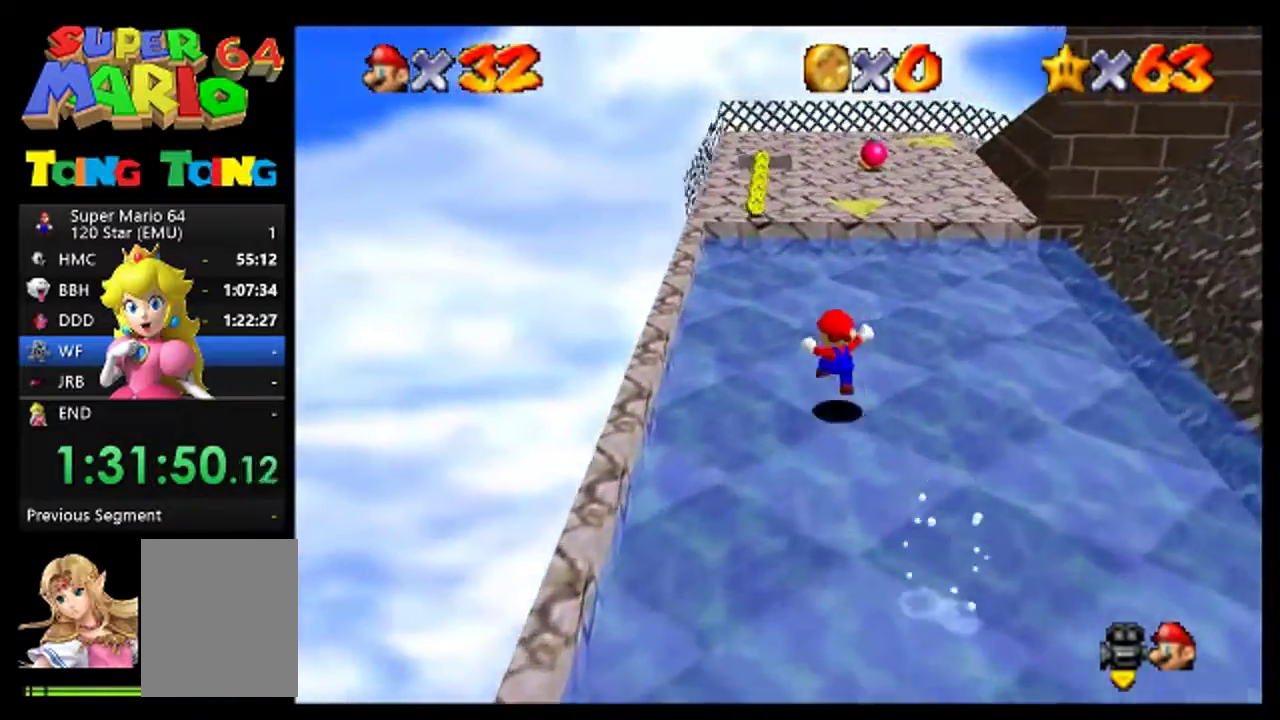
{"buttons": [], "left_stick": "up", "events": [[200, "left_stick", "up"]]}
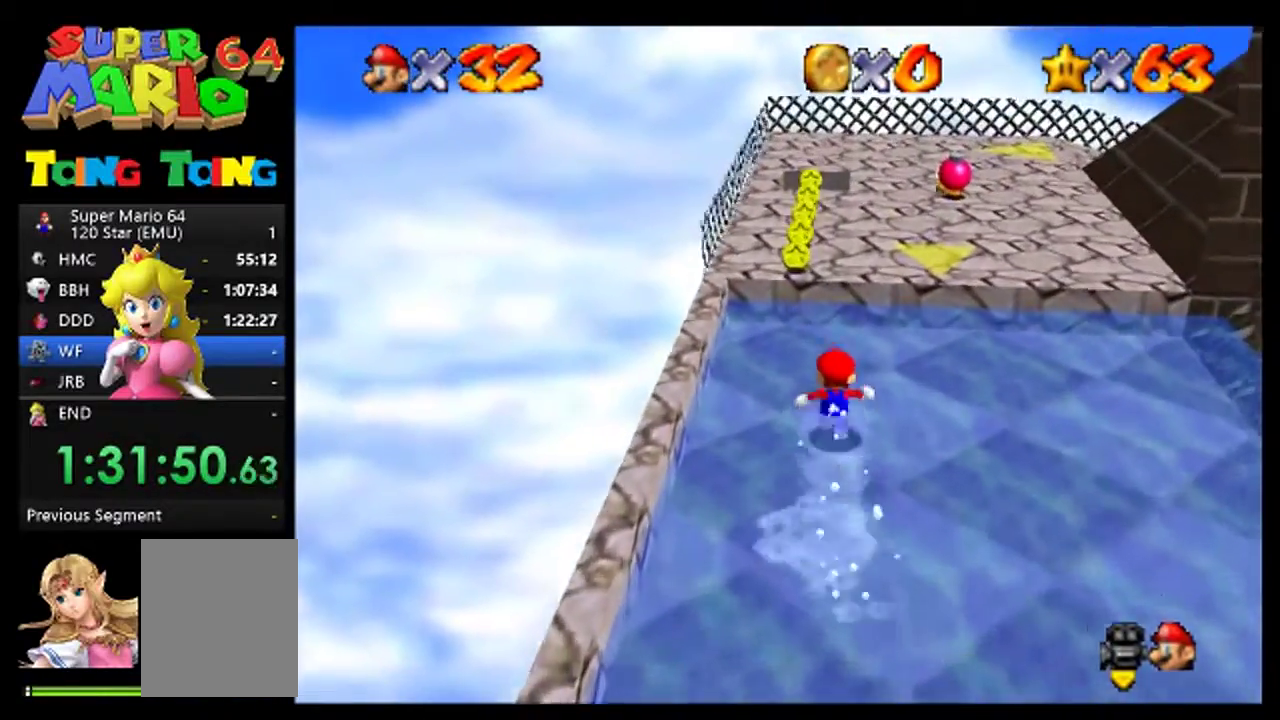
{"buttons": [], "left_stick": "up", "events": [[67, "left_stick", "up-left"], [133, "left_stick", "up"]]}
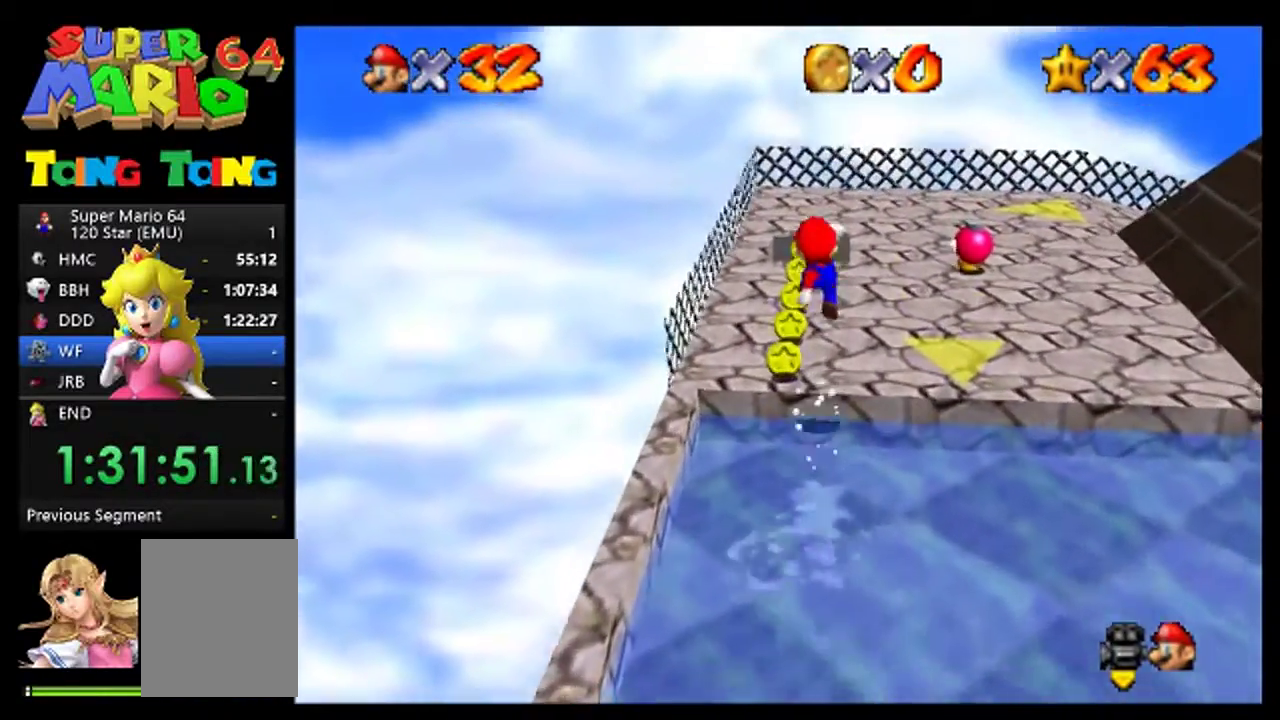
{"buttons": [], "left_stick": "center", "events": [[100, "B", "down"], [333, "B", "up"], [400, "left_stick", "center"]]}
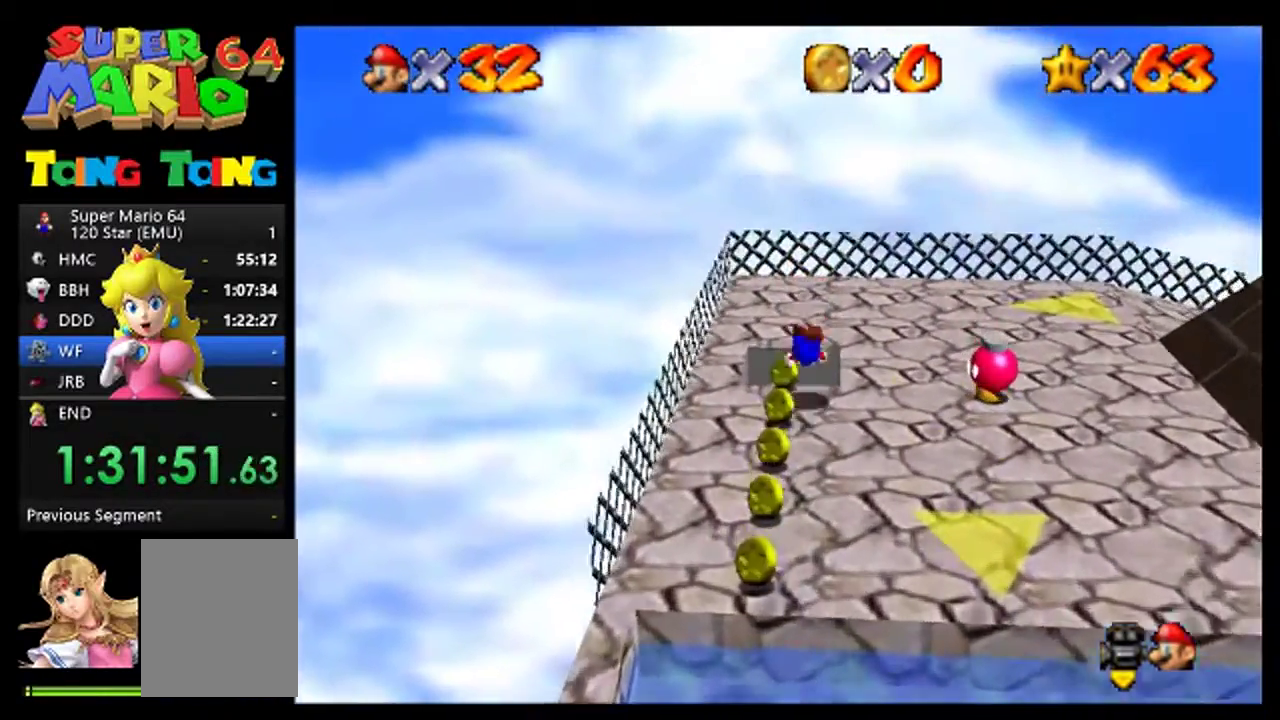
{"buttons": [], "left_stick": "down", "events": [[33, "left_stick", "down"]]}
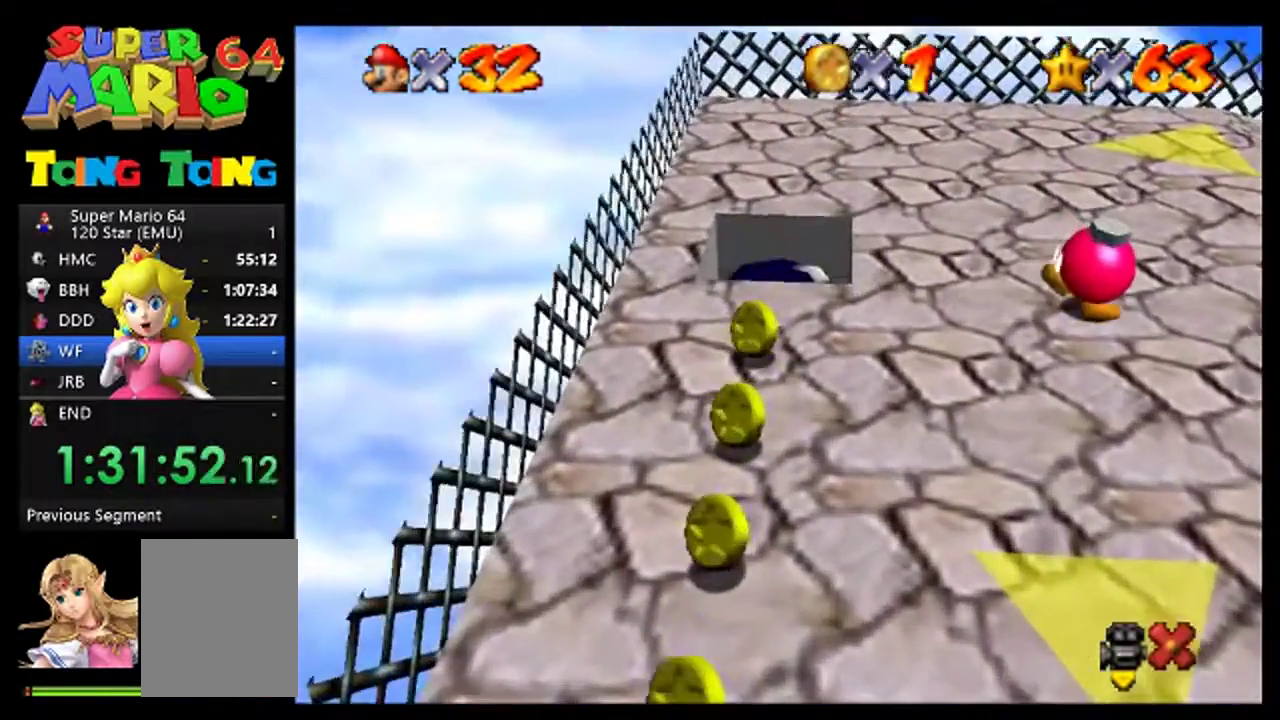
{"buttons": [], "left_stick": "center", "events": [[133, "left_stick", "center"]]}
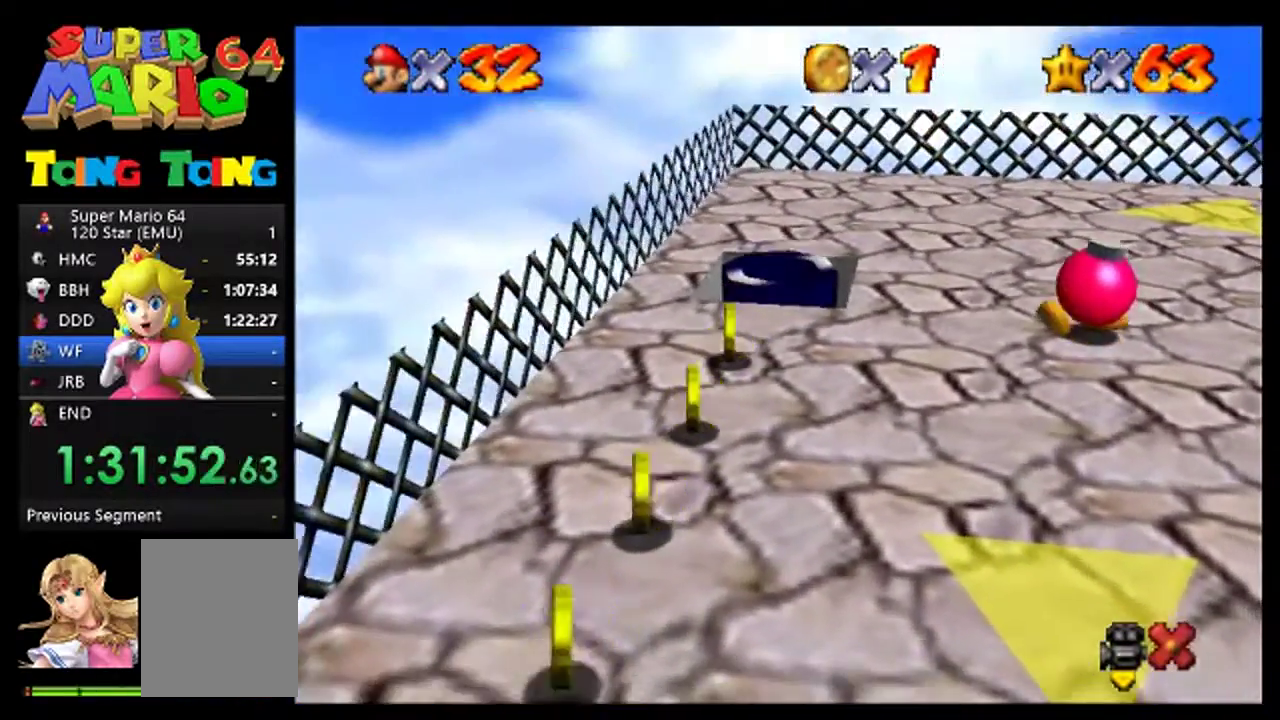
{"buttons": [], "left_stick": "center", "events": []}
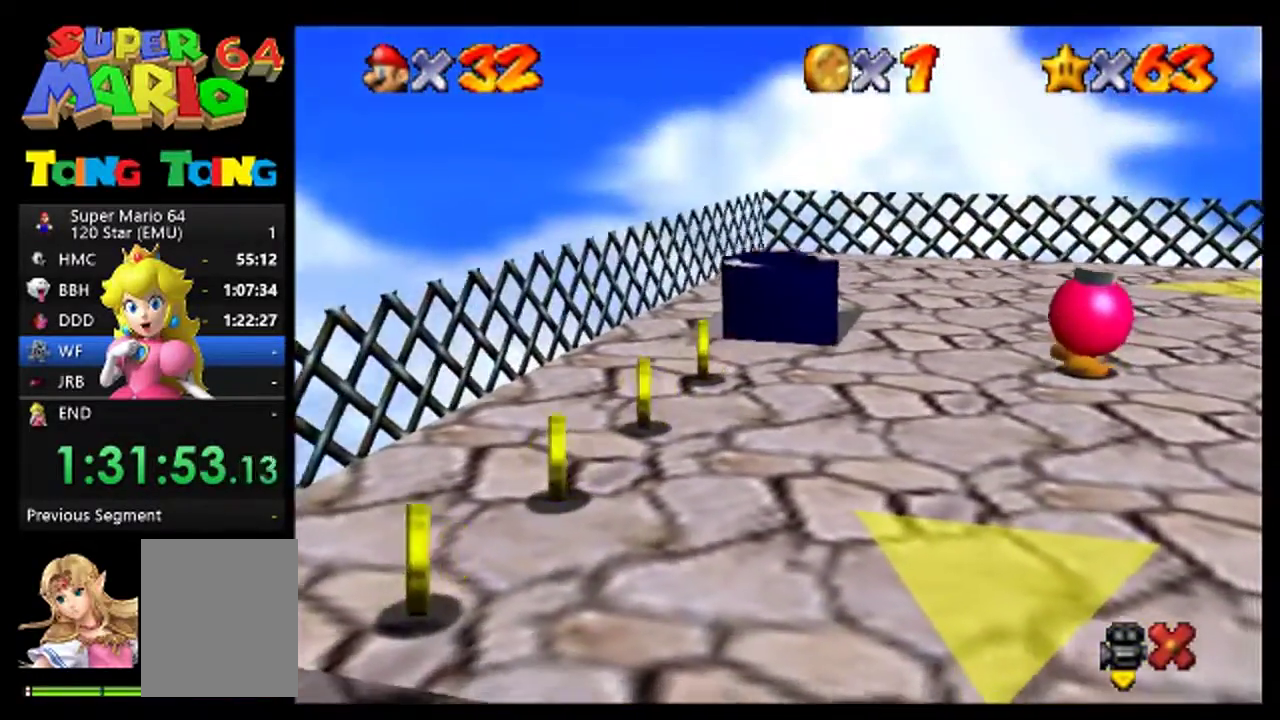
{"buttons": [], "left_stick": "center", "events": []}
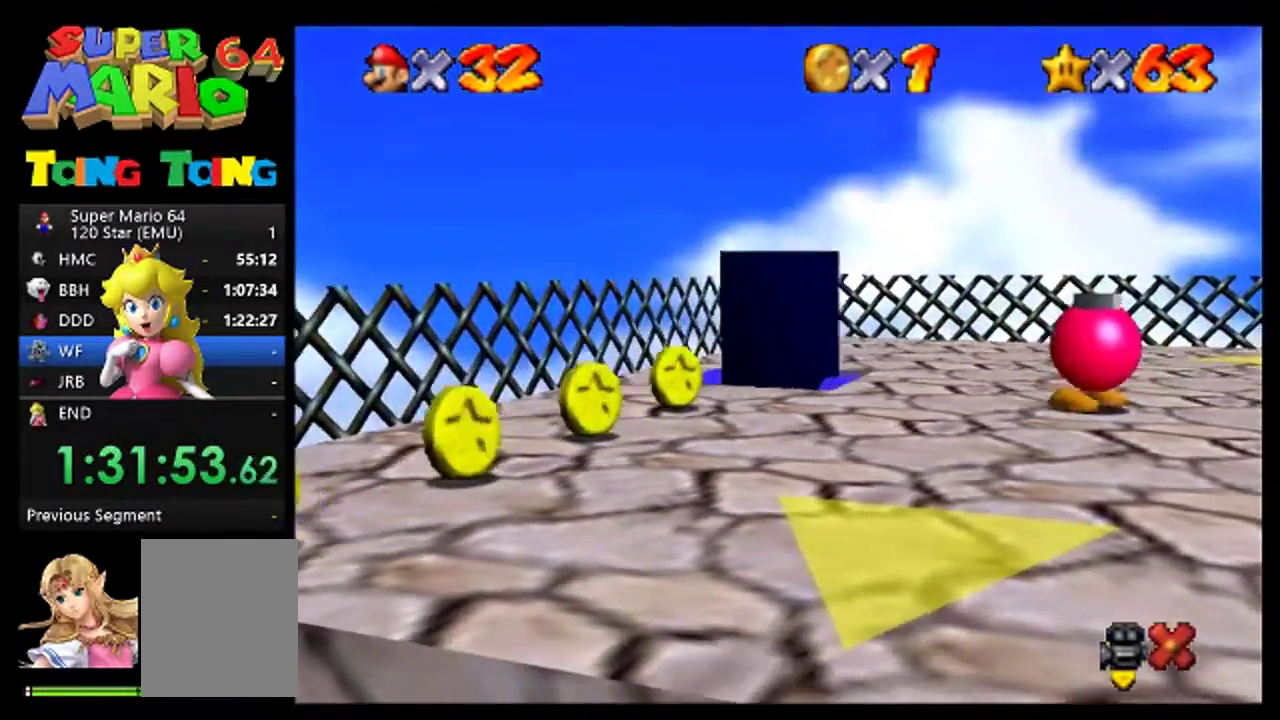
{"buttons": [], "left_stick": "center", "events": []}
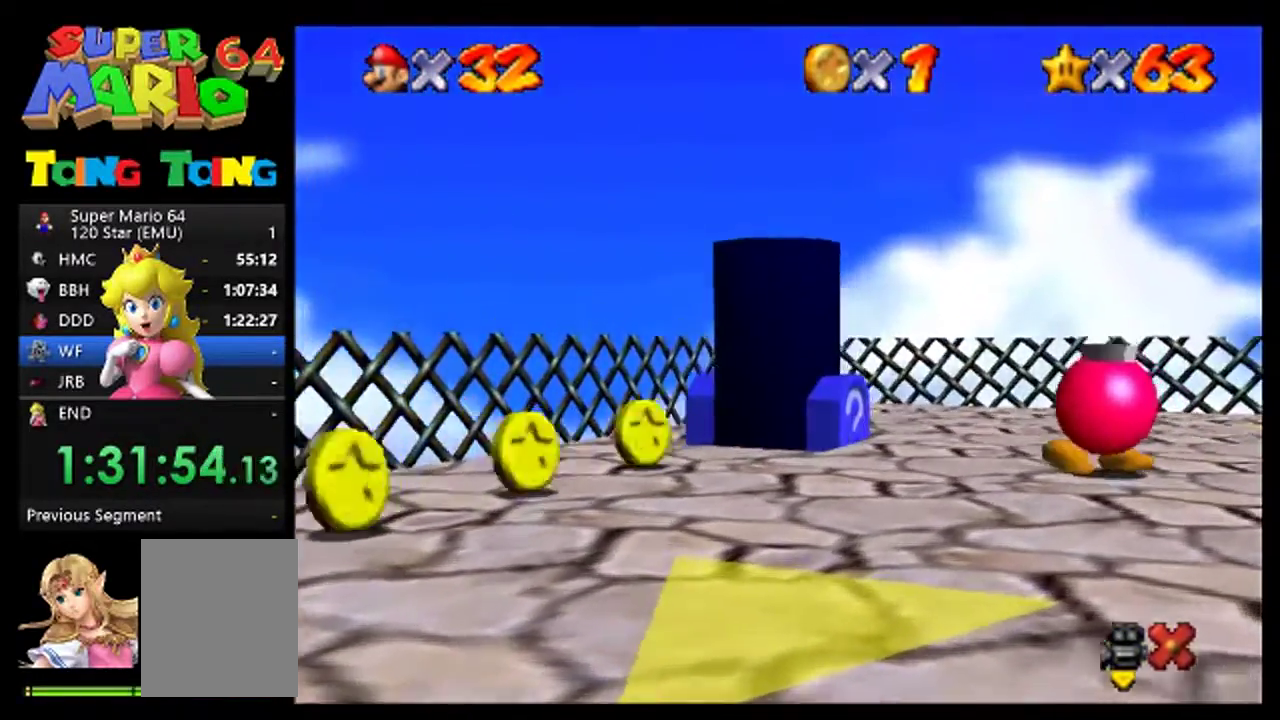
{"buttons": [], "left_stick": "center", "events": []}
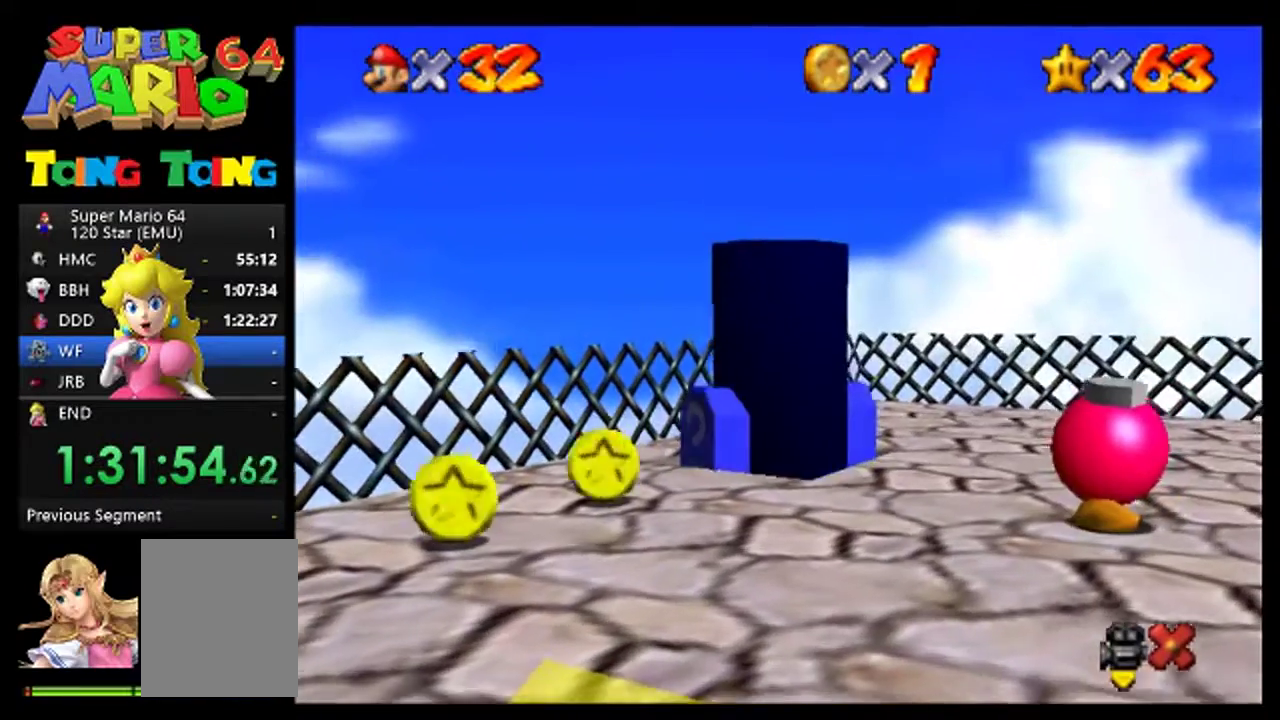
{"buttons": [], "left_stick": "center", "events": []}
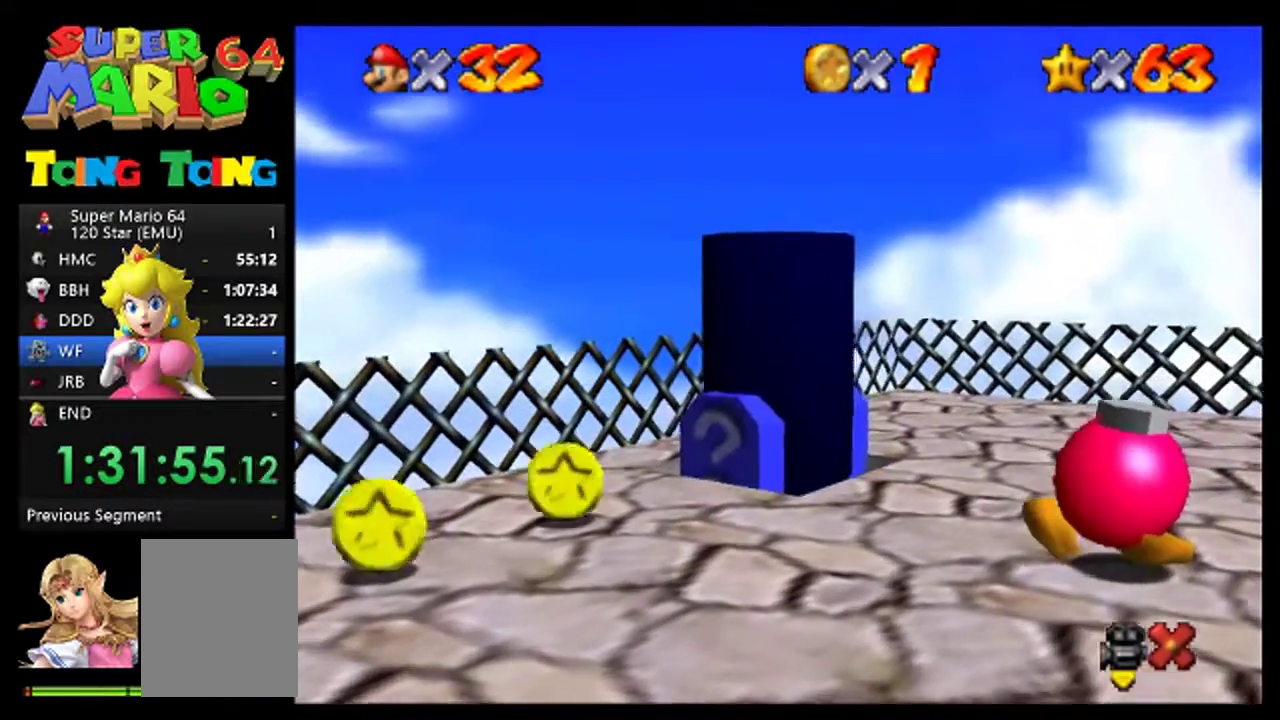
{"buttons": [], "left_stick": "center", "events": []}
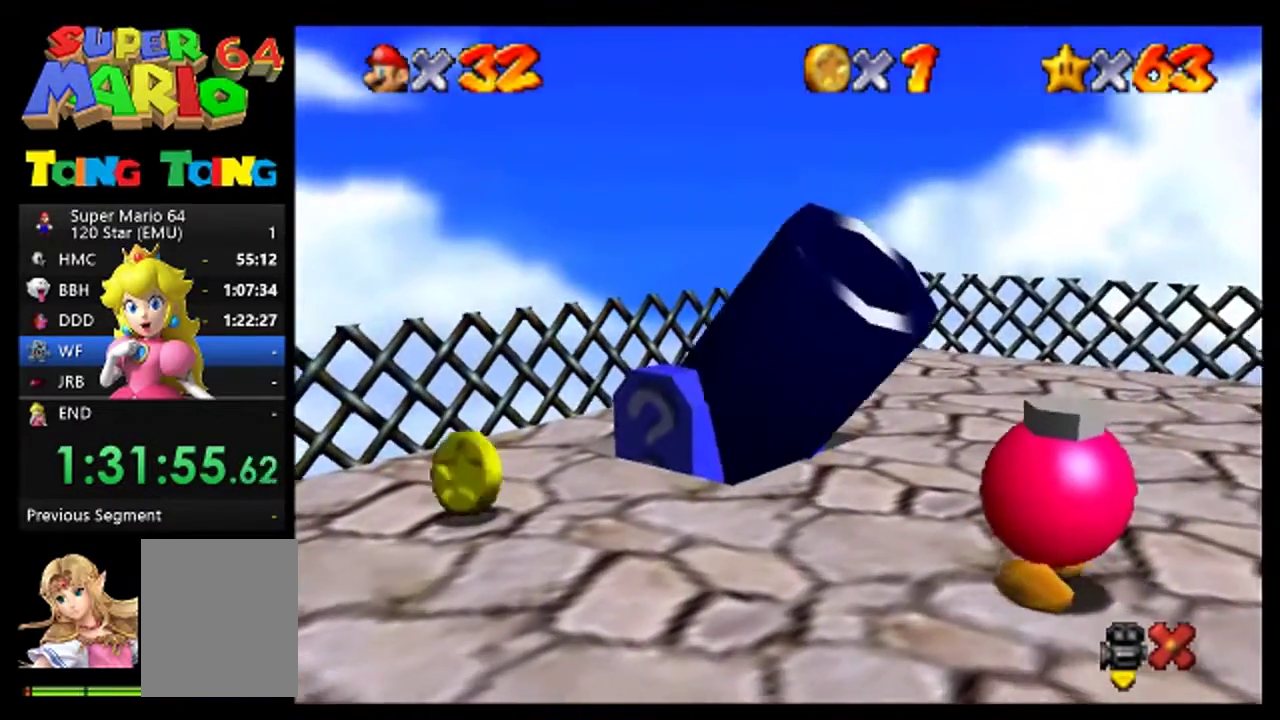
{"buttons": [], "left_stick": "center", "events": []}
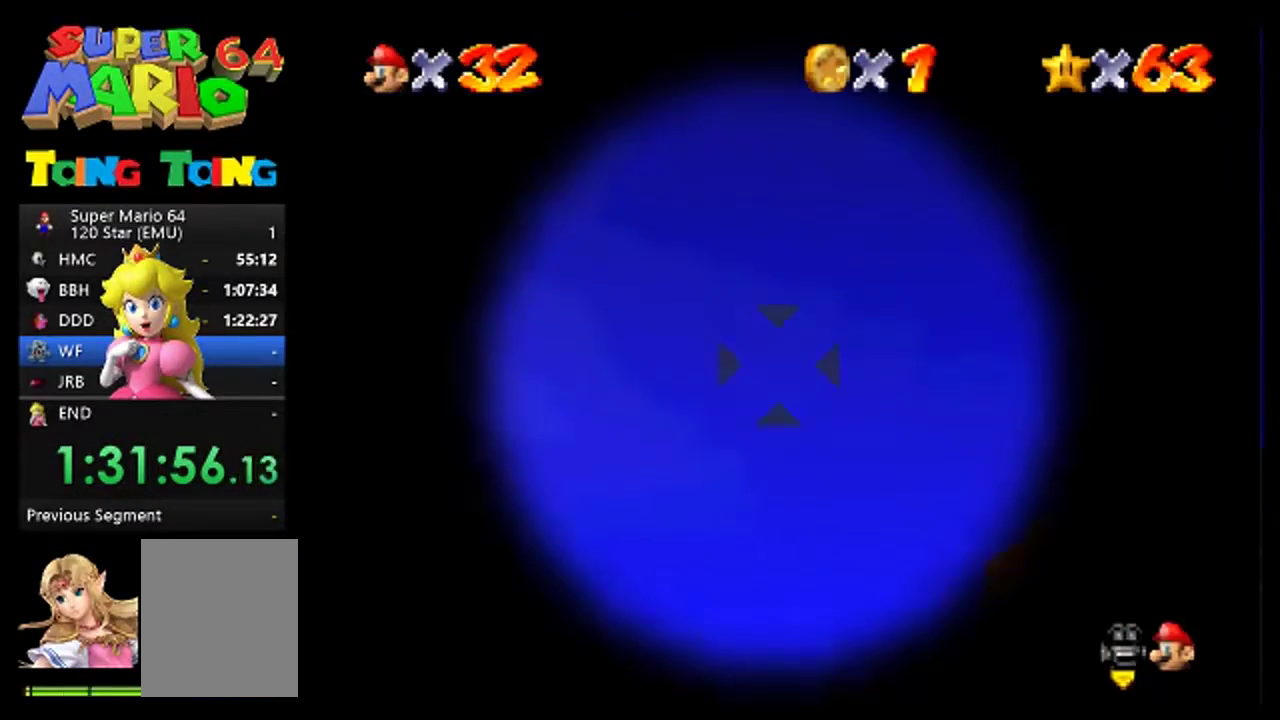
{"buttons": [], "left_stick": "right", "events": [[367, "left_stick", "right"]]}
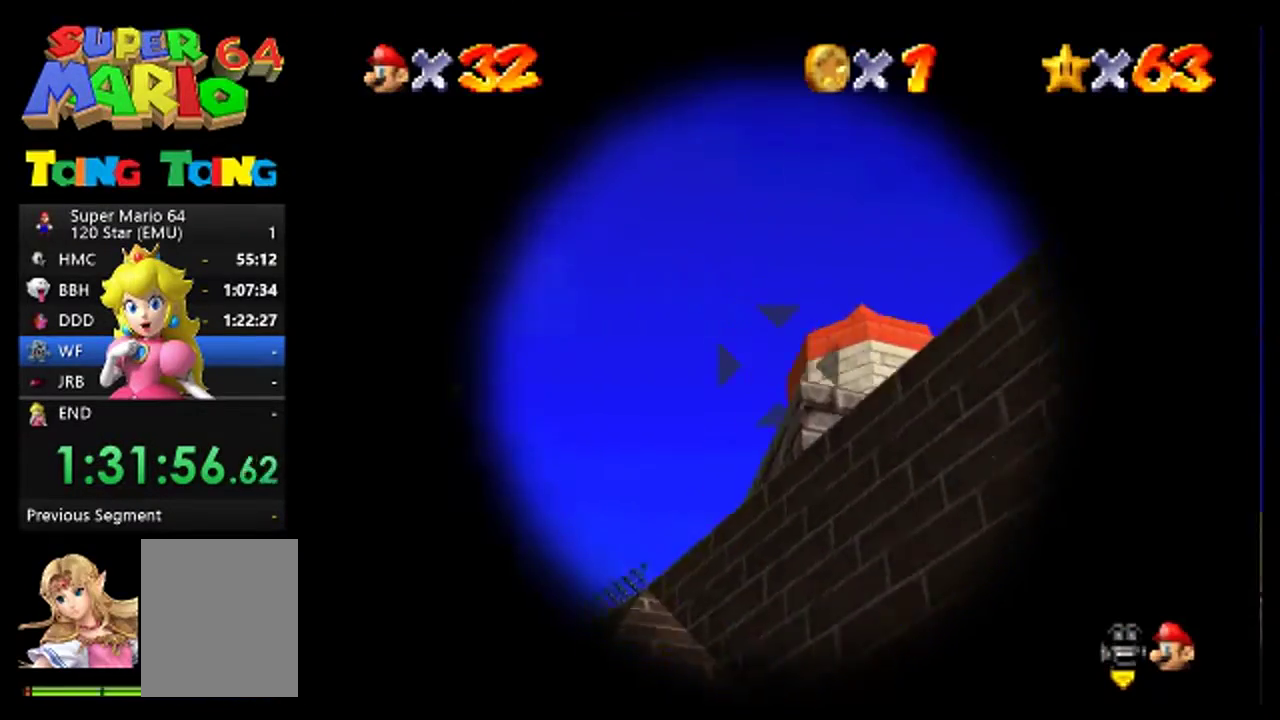
{"buttons": [], "left_stick": "right", "events": [[100, "left_stick", "up-right"], [300, "left_stick", "center"], [433, "left_stick", "right"]]}
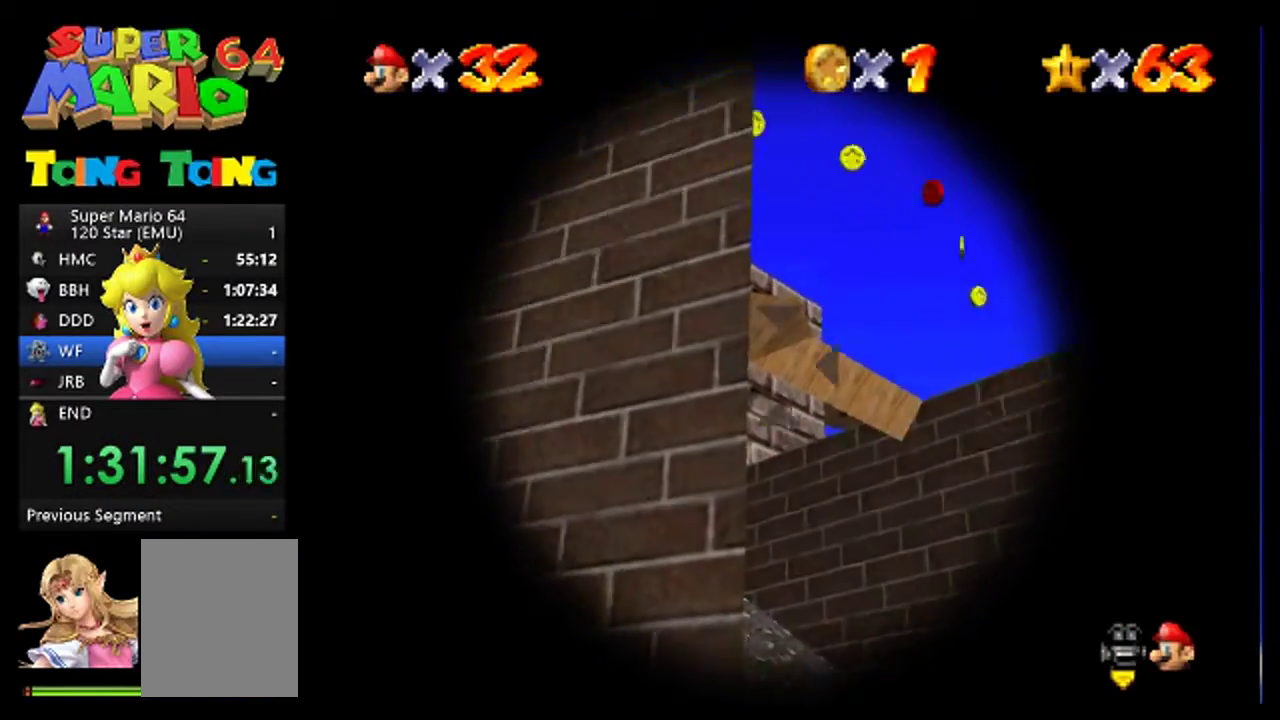
{"buttons": [], "left_stick": "center", "events": [[100, "left_stick", "center"], [333, "left_stick", "right"], [400, "left_stick", "center"]]}
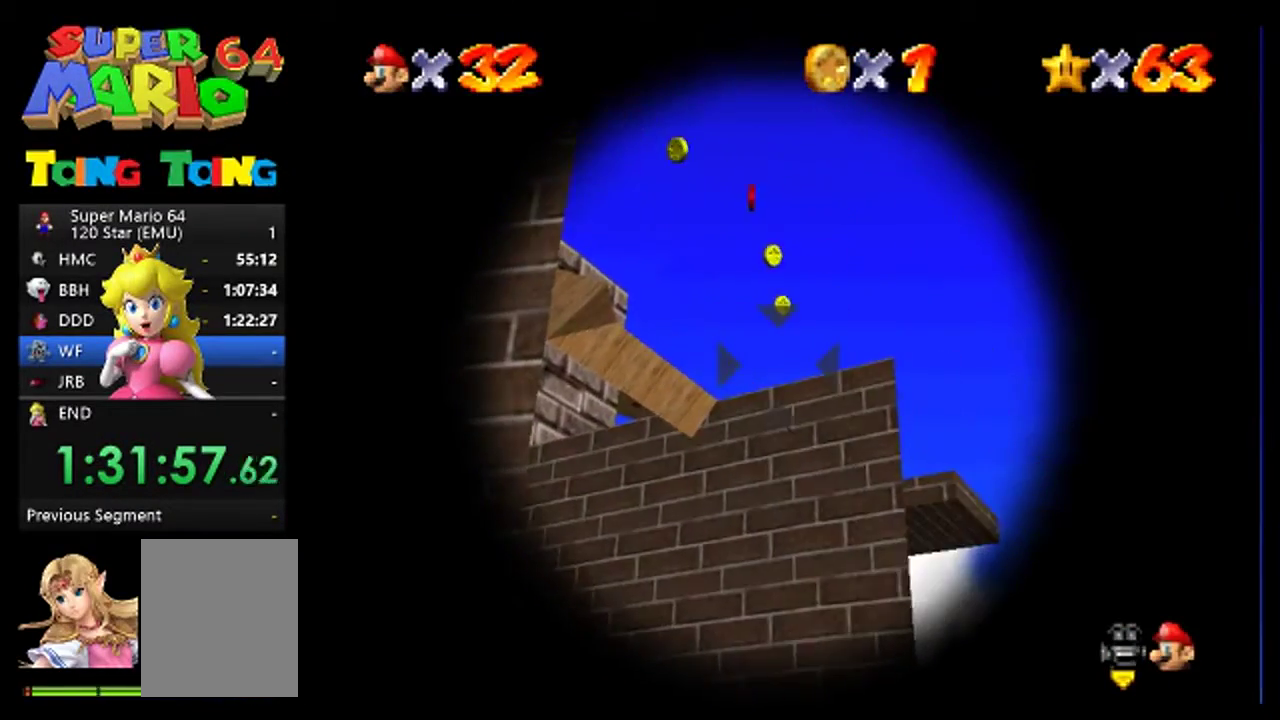
{"buttons": [], "left_stick": "center", "events": [[233, "left_stick", "right"], [300, "left_stick", "center"]]}
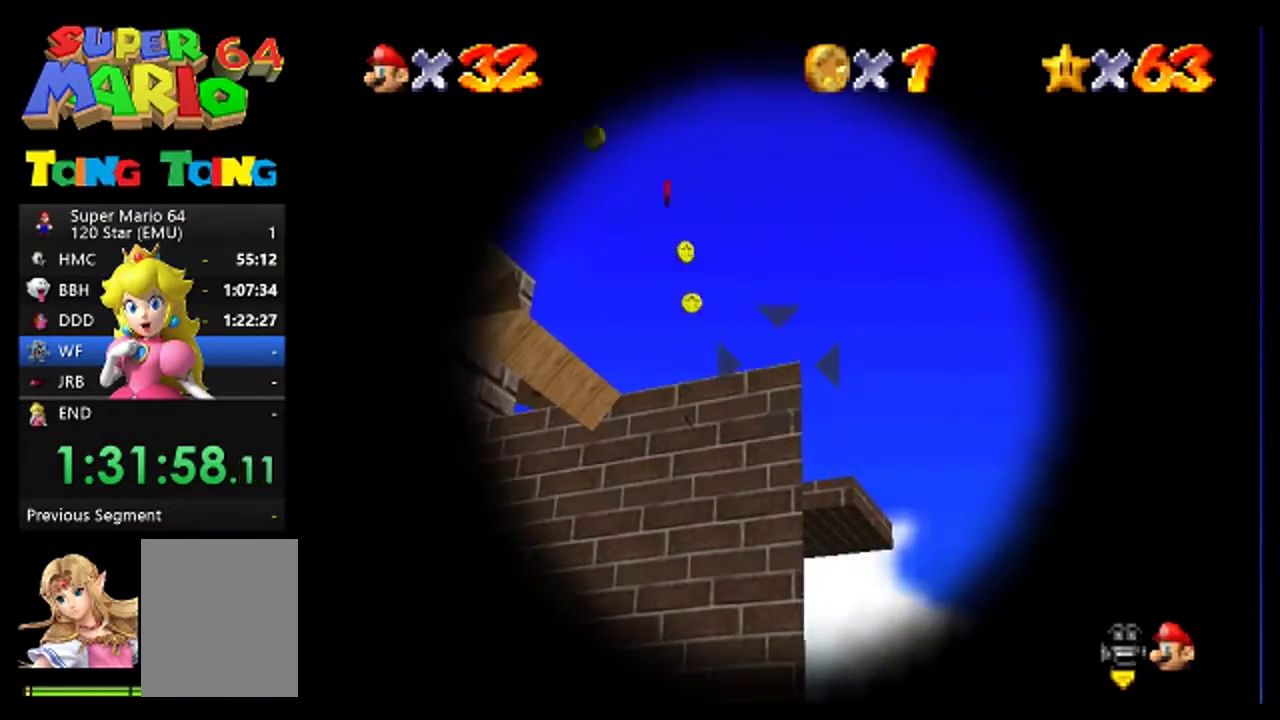
{"buttons": [], "left_stick": "center", "events": []}
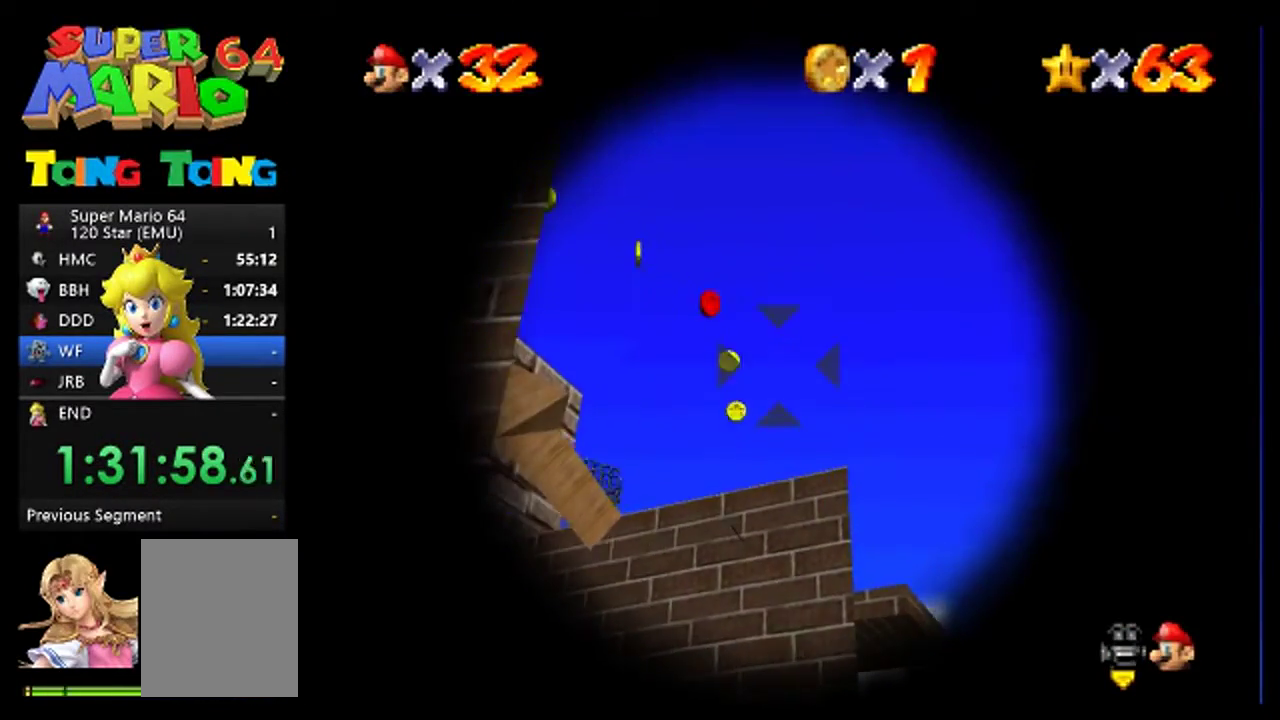
{"buttons": [], "left_stick": "center", "events": []}